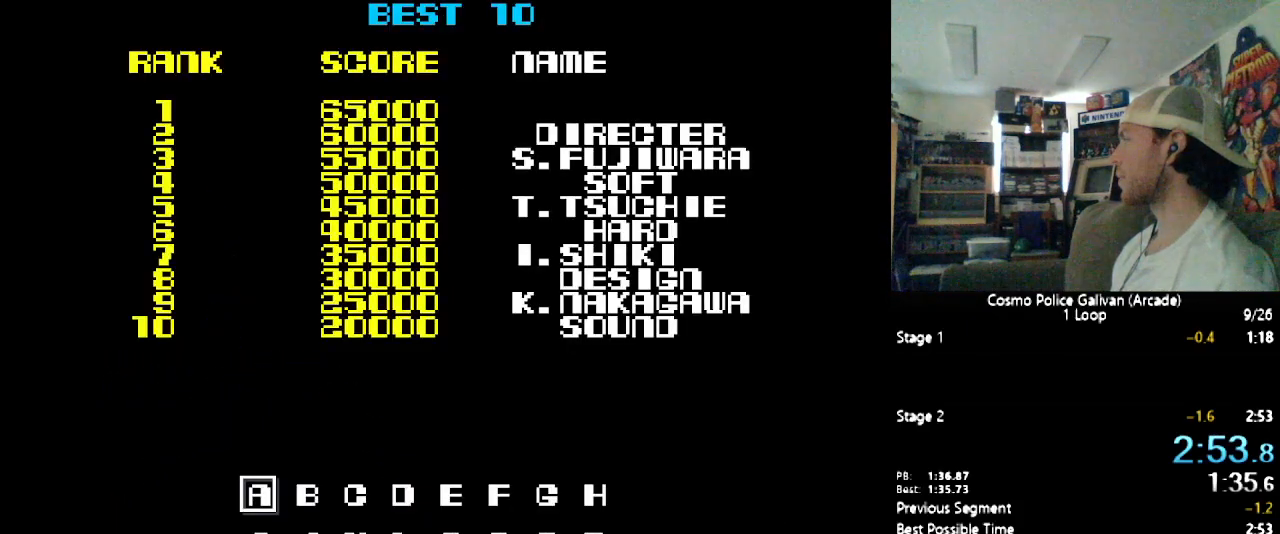
Gameplay with a controller (Nintendo layout); each line is a JSON object with the inputs held at the frame after it. "events" lists button and stick changes between this image and that frame as [ms after this image, input, new state], when the widget could be followed in between. Not read: L3 R3.
{"buttons": ["DPAD_RIGHT"], "events": [[217, "DPAD_RIGHT", "down"]]}
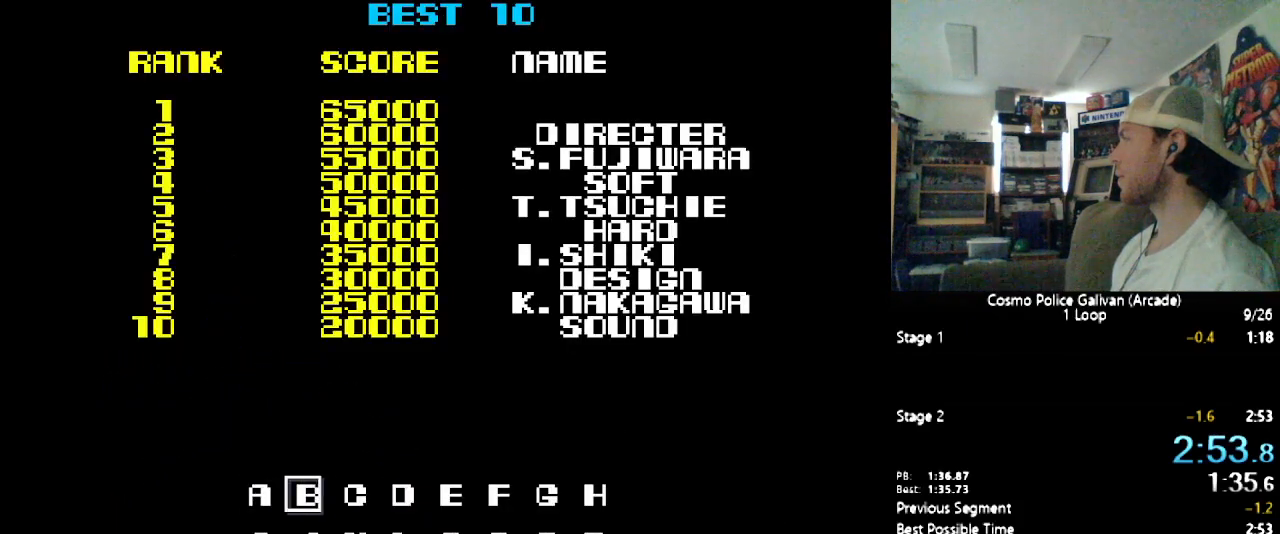
{"buttons": ["DPAD_RIGHT"], "events": []}
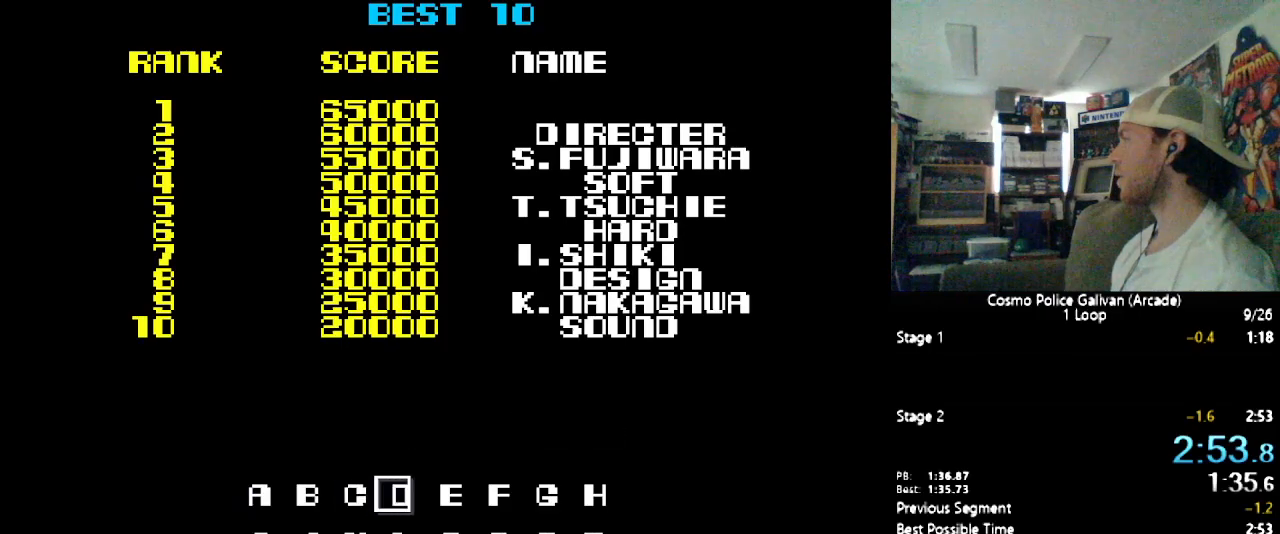
{"buttons": ["DPAD_RIGHT"], "events": []}
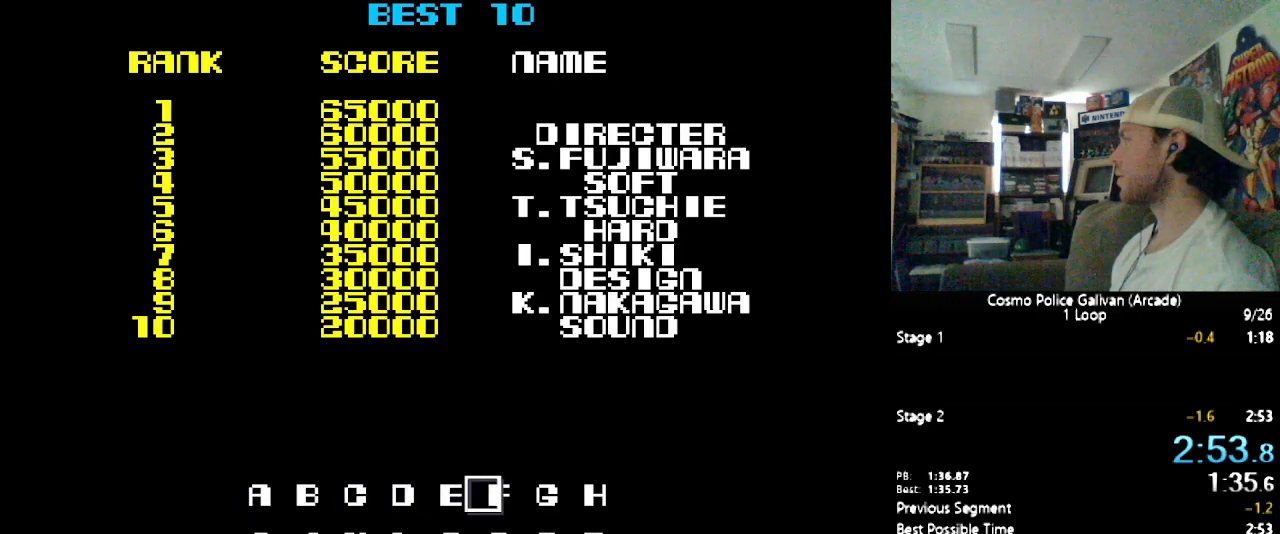
{"buttons": [], "events": [[400, "DPAD_RIGHT", "up"]]}